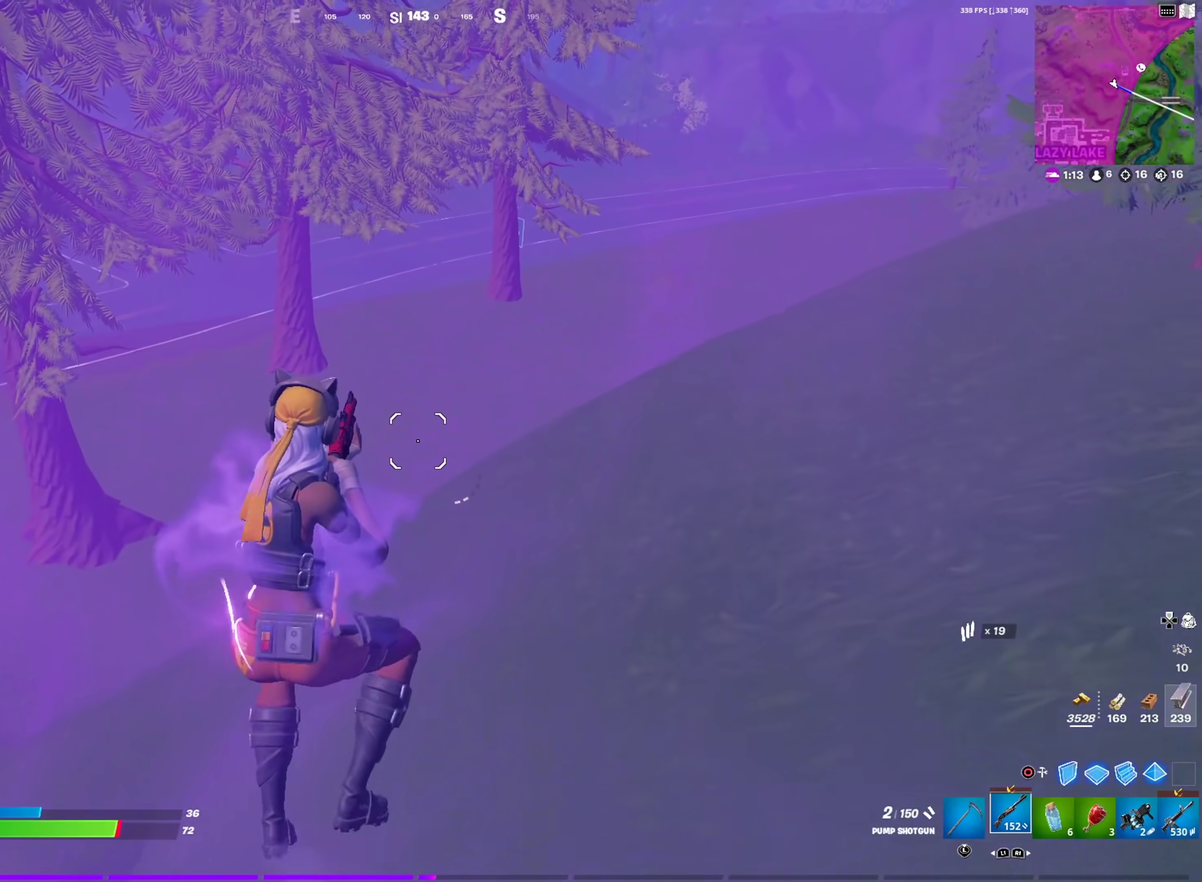
Gameplay with a controller (PlayStation layout); each line is a JSON object with the inputs held at the frame after it (dt_ms = milliseconds from this image to that frame). "events" lists button and stick changes between this image and that frame as [ms after this image, input, new state], when the widget could be followed in between. This document gives stick clicks only as held states, not as events.
{"dt_ms": 401, "buttons": ["R1"], "left_stick": "up-right", "right_stick": "center", "events": [[368, "R1", "down"]]}
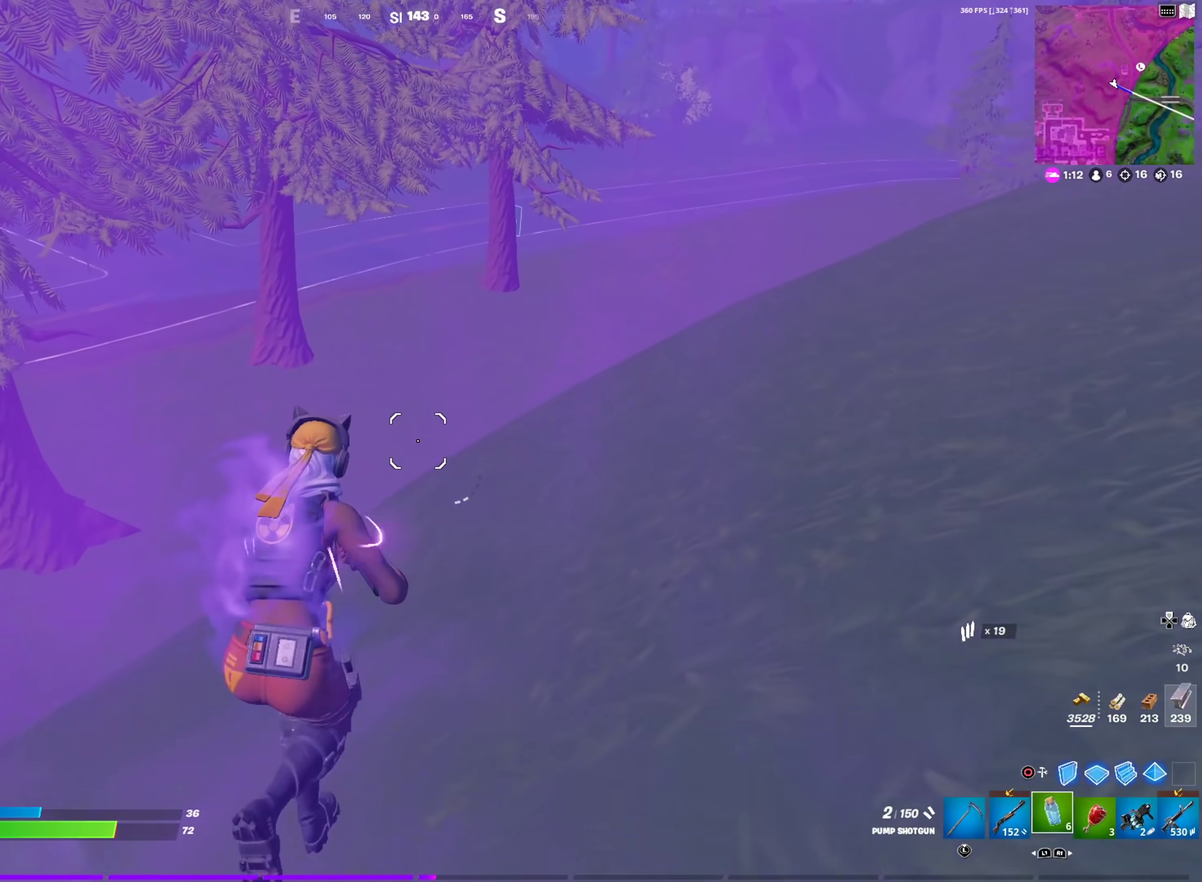
{"dt_ms": 600, "buttons": [], "left_stick": "up", "right_stick": "center", "events": [[33, "R1", "up"], [133, "R1", "down"], [217, "R1", "up"], [384, "left_stick", "up"]]}
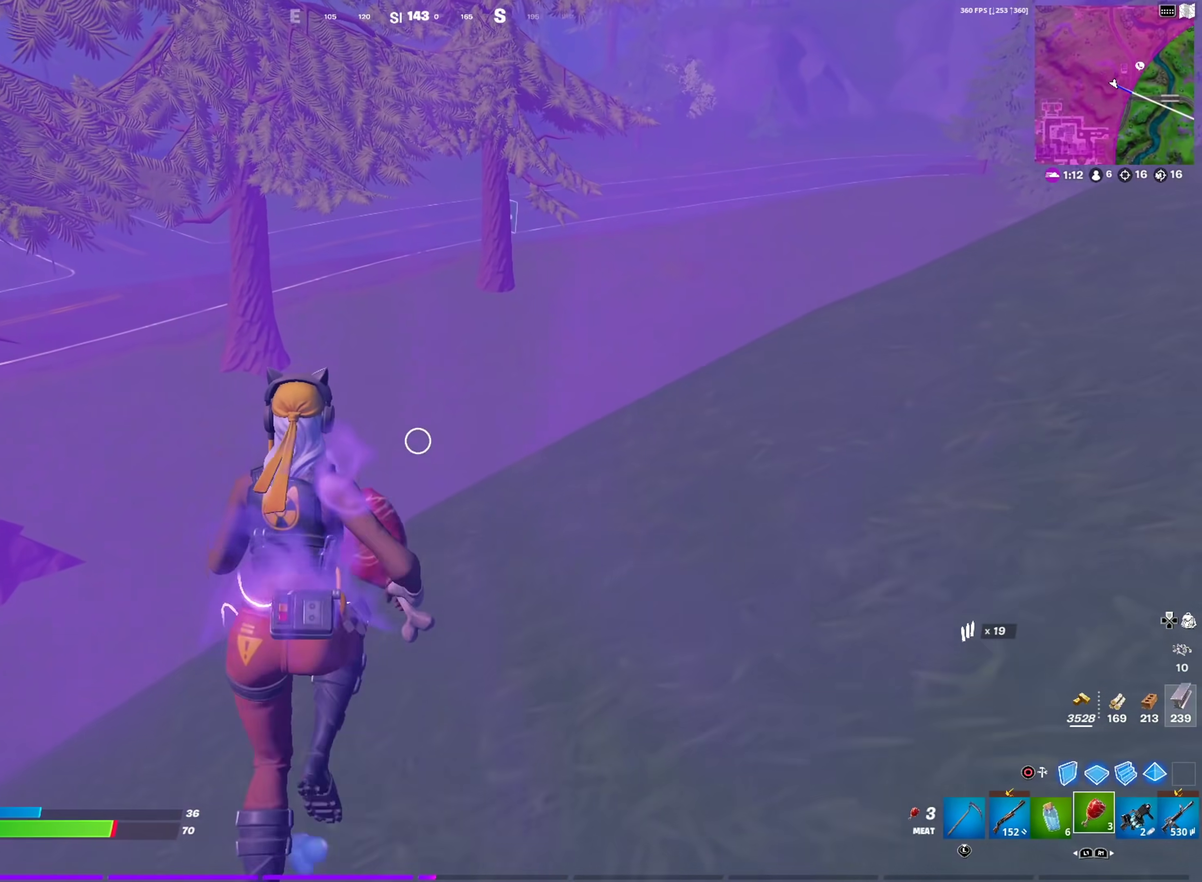
{"dt_ms": 401, "buttons": [], "left_stick": "up", "right_stick": "center", "events": []}
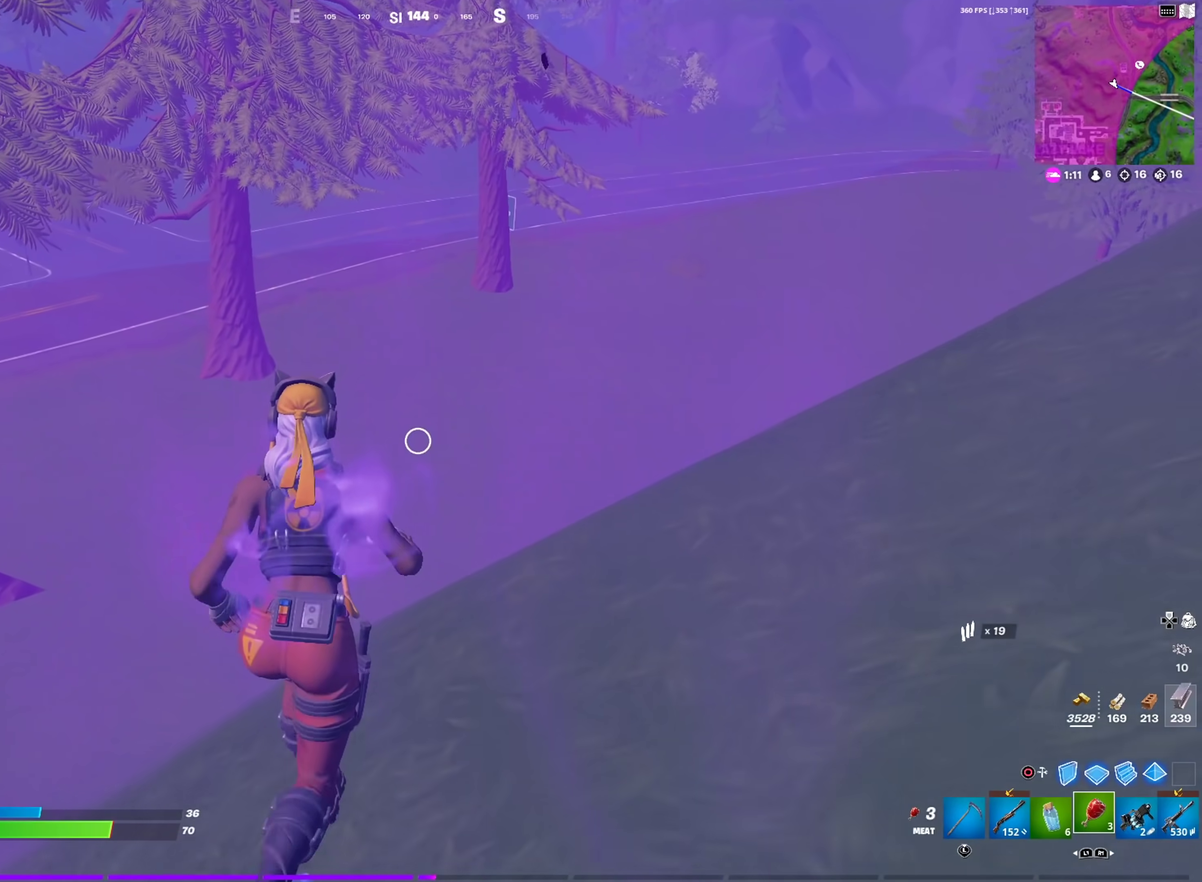
{"dt_ms": 500, "buttons": [], "left_stick": "up", "right_stick": "center", "events": [[83, "L1", "down"], [100, "right_stick", "down"], [167, "L1", "up"], [167, "right_stick", "center"], [267, "L1", "down"], [367, "L1", "up"]]}
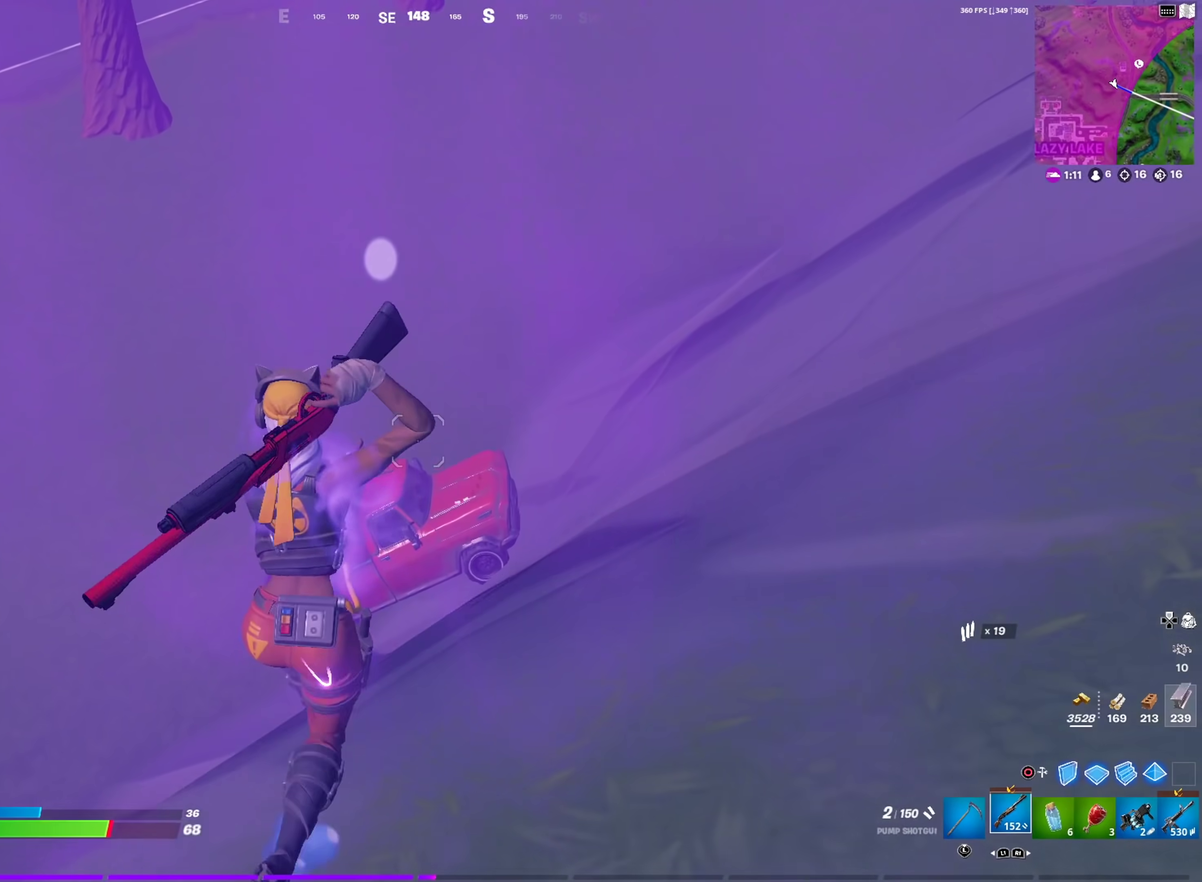
{"dt_ms": 501, "buttons": [], "left_stick": "up", "right_stick": "center", "events": [[67, "left_stick", "up-left"], [351, "left_stick", "up"]]}
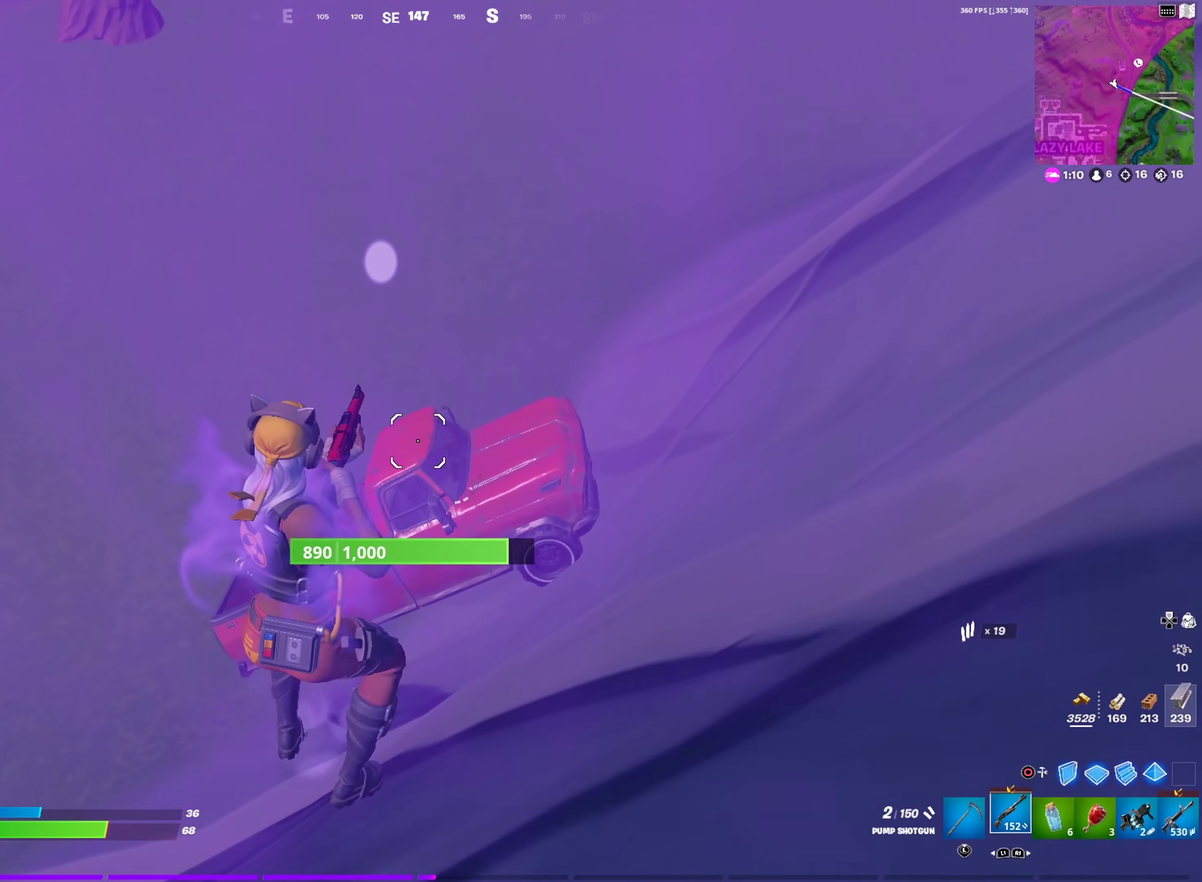
{"dt_ms": 701, "buttons": ["SQUARE"], "left_stick": "down", "right_stick": "center", "events": [[450, "SQUARE", "down"], [500, "left_stick", "down-left"], [567, "SQUARE", "up"], [634, "left_stick", "down"], [701, "SQUARE", "down"]]}
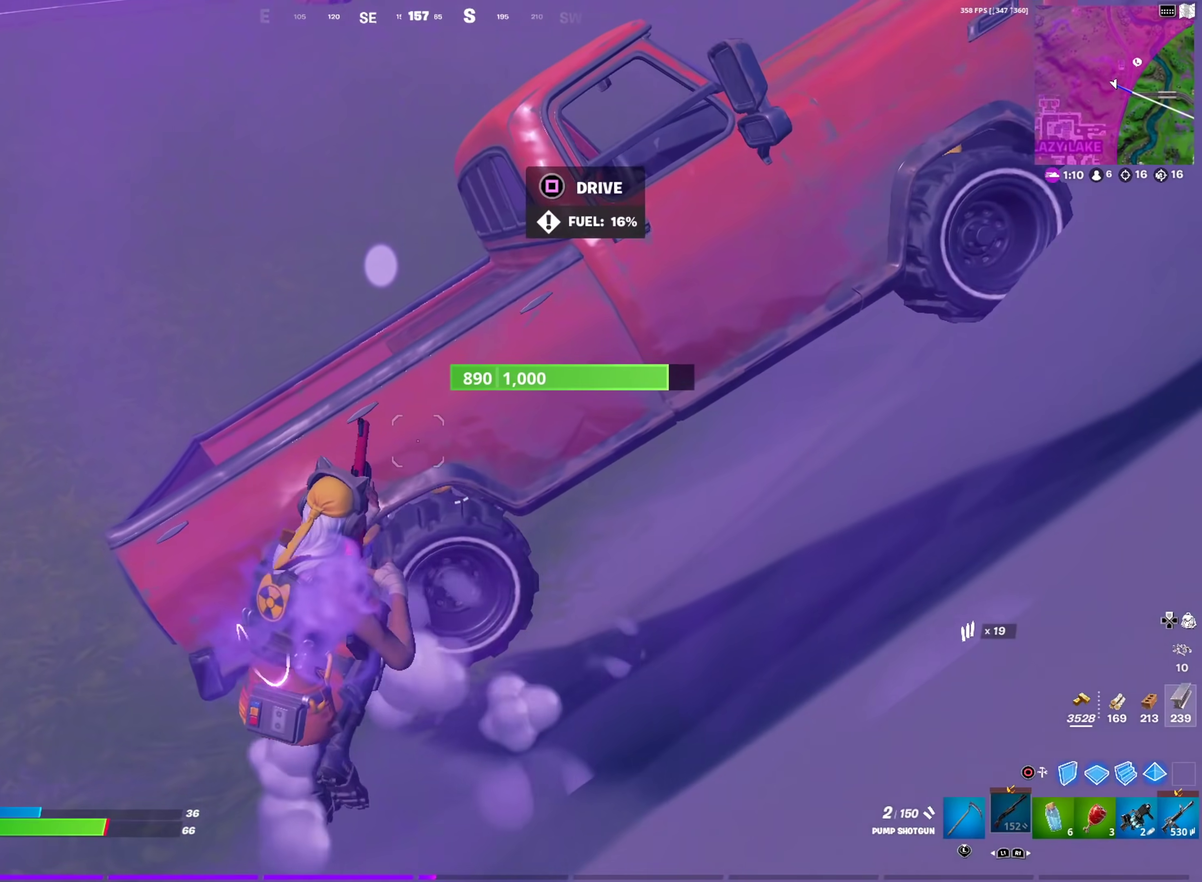
{"dt_ms": 300, "buttons": [], "left_stick": "down", "right_stick": "left", "events": [[100, "SQUARE", "up"], [267, "right_stick", "left"]]}
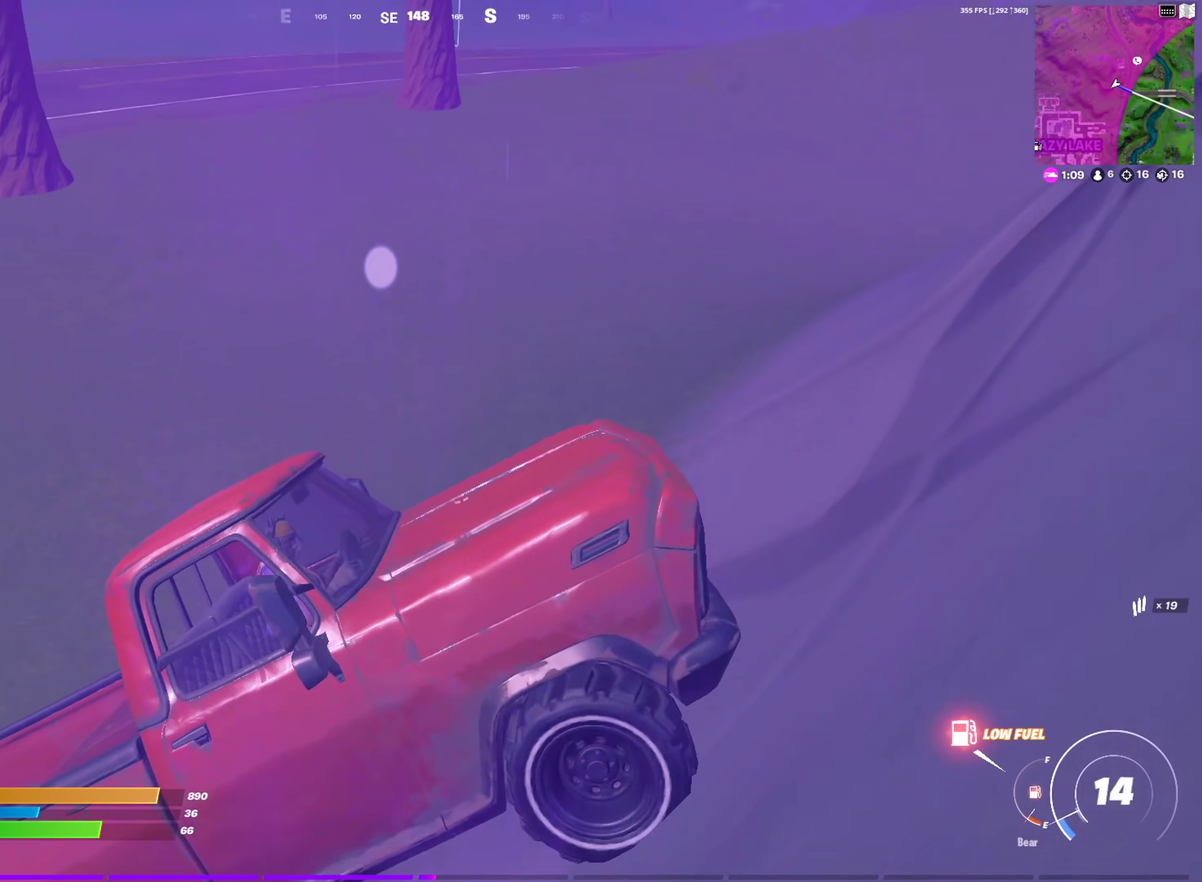
{"dt_ms": 701, "buttons": [], "left_stick": "up-left", "right_stick": "up", "events": [[67, "right_stick", "center"], [267, "left_stick", "down-right"], [384, "left_stick", "up-right"], [450, "left_stick", "up"], [567, "left_stick", "up-left"], [600, "right_stick", "up"]]}
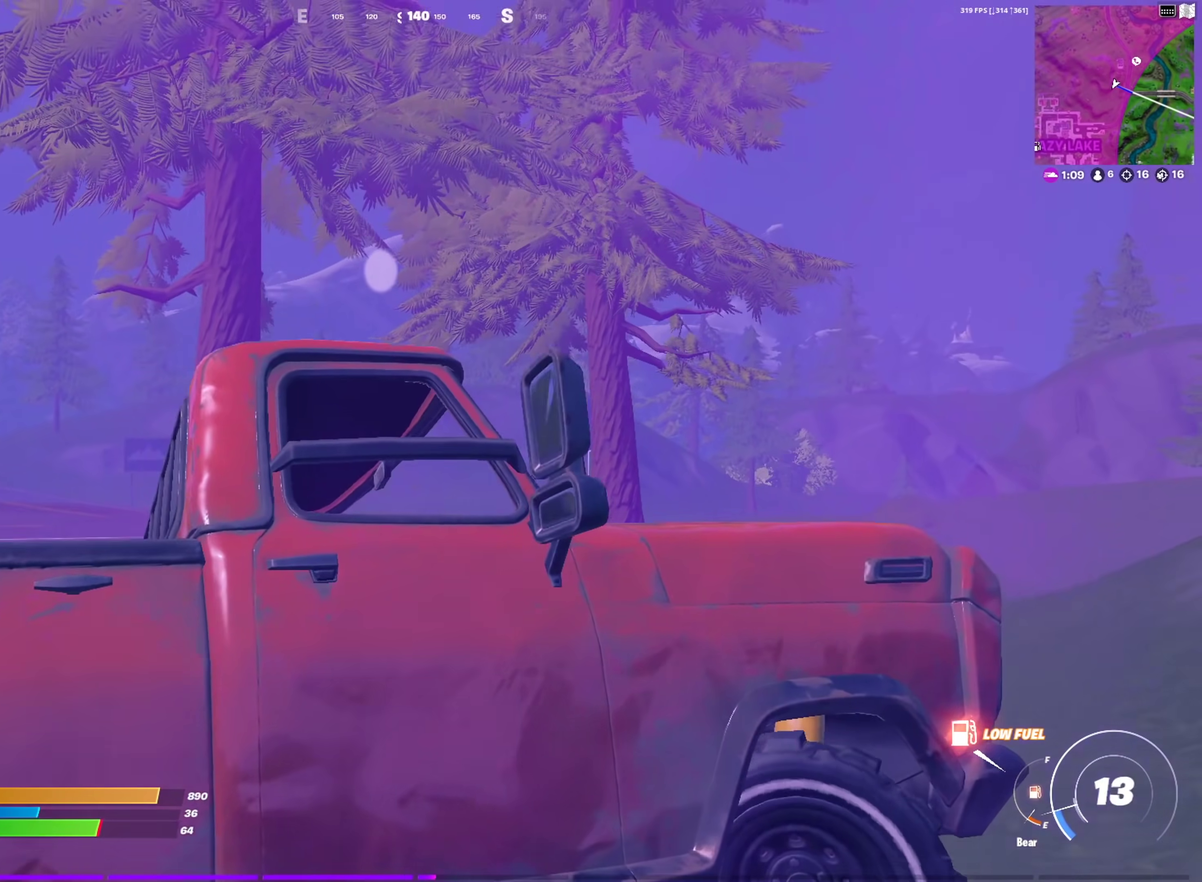
{"dt_ms": 300, "buttons": [], "left_stick": "up-left", "right_stick": "down", "events": [[16, "right_stick", "center"], [233, "right_stick", "down"]]}
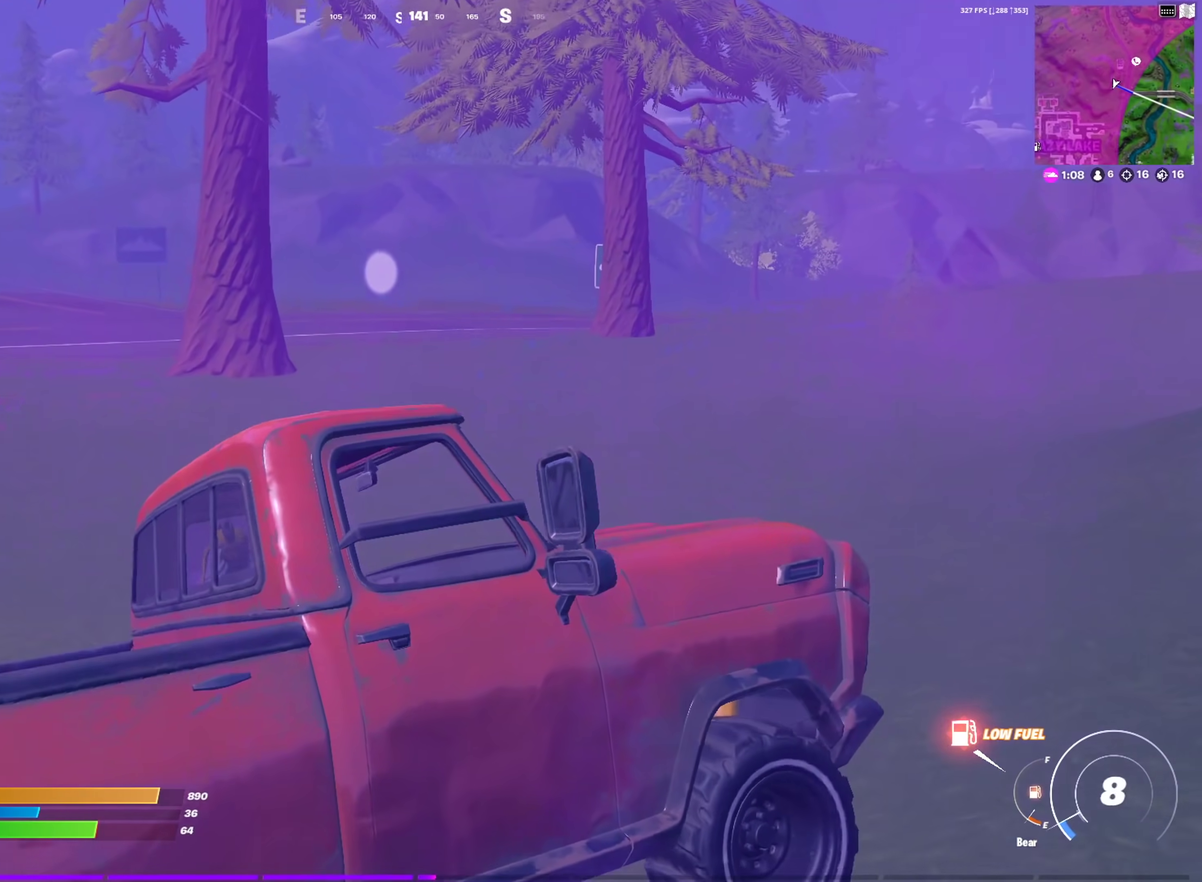
{"dt_ms": 701, "buttons": [], "left_stick": "up-left", "right_stick": "center", "events": [[17, "right_stick", "center"]]}
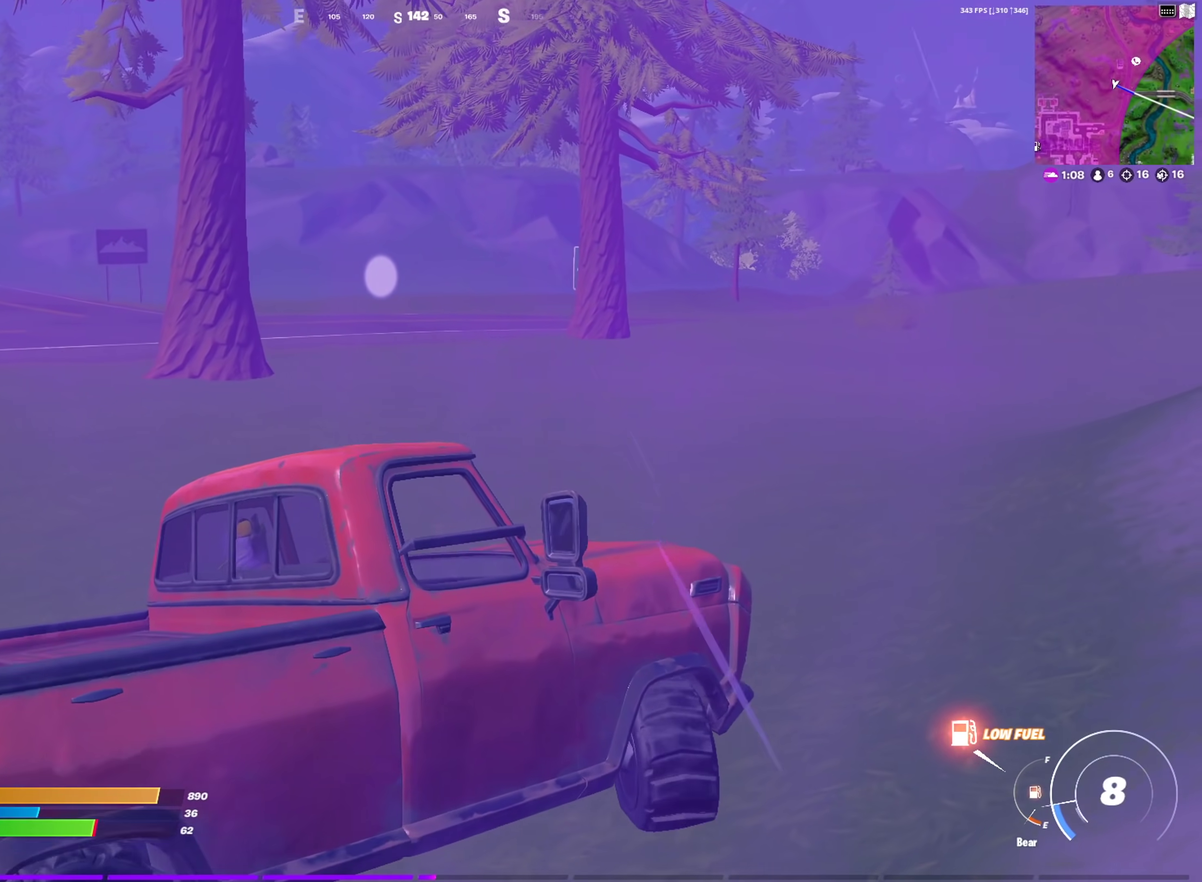
{"dt_ms": 300, "buttons": [], "left_stick": "up-left", "right_stick": "center", "events": []}
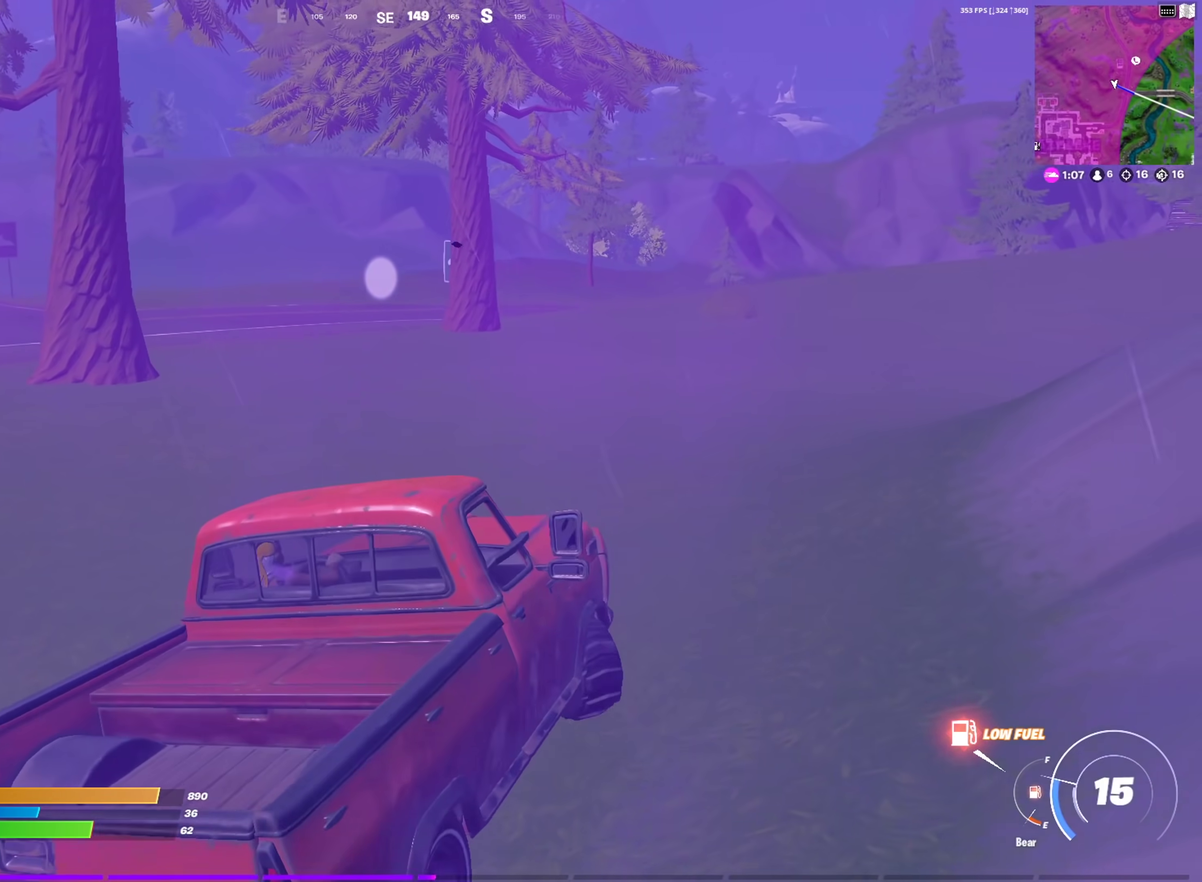
{"dt_ms": 701, "buttons": [], "left_stick": "up-right", "right_stick": "center", "events": [[50, "right_stick", "left"], [117, "right_stick", "center"], [300, "left_stick", "up"], [367, "right_stick", "left"], [417, "right_stick", "center"], [550, "left_stick", "up-right"]]}
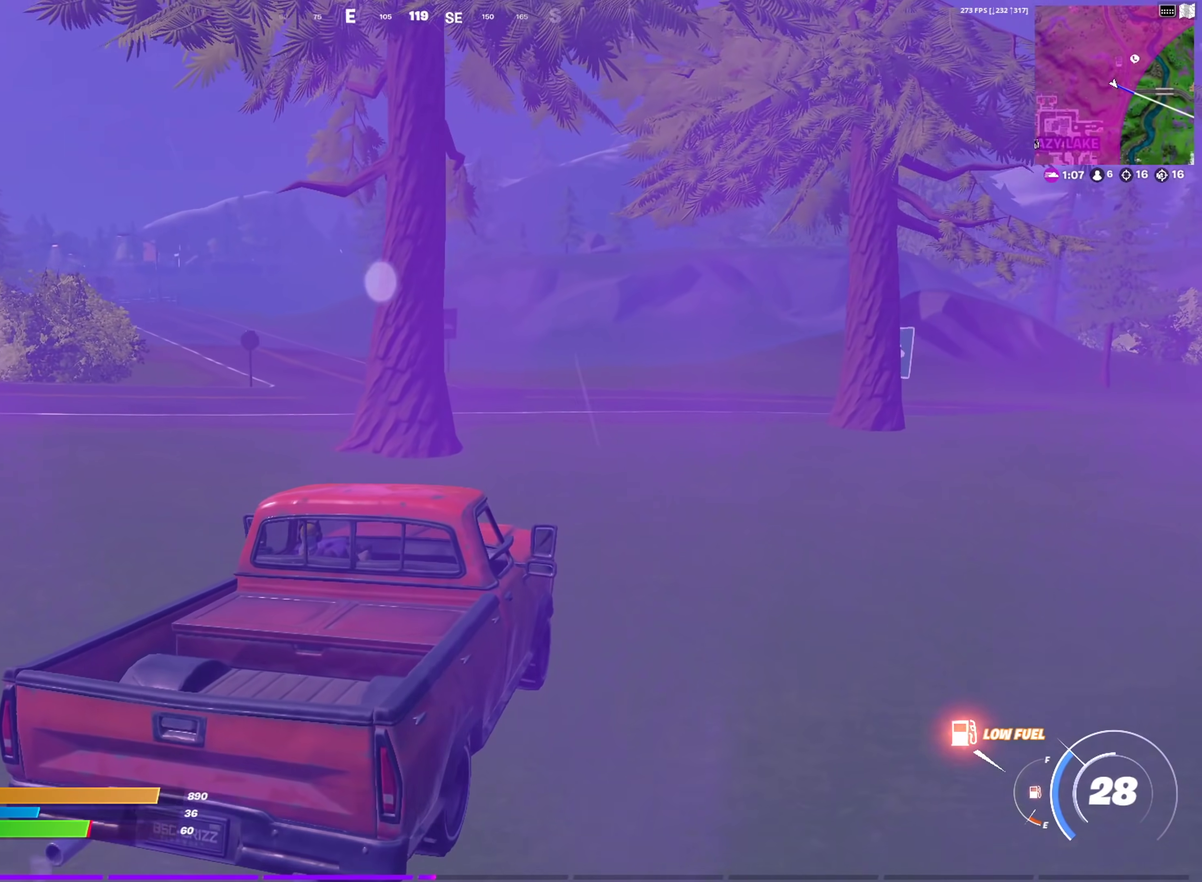
{"dt_ms": 300, "buttons": [], "left_stick": "right", "right_stick": "center", "events": [[233, "left_stick", "right"]]}
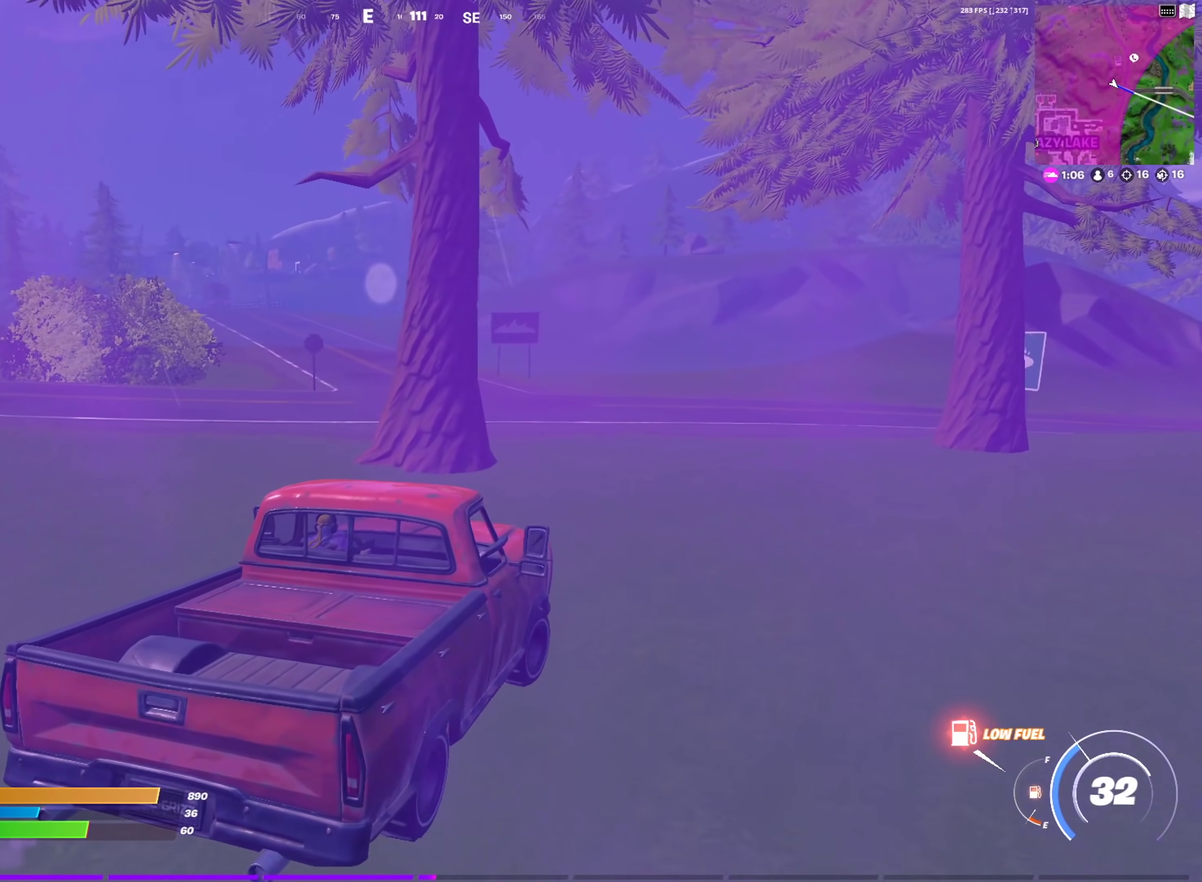
{"dt_ms": 701, "buttons": [], "left_stick": "up", "right_stick": "center", "events": [[83, "left_stick", "up-right"], [233, "left_stick", "up"]]}
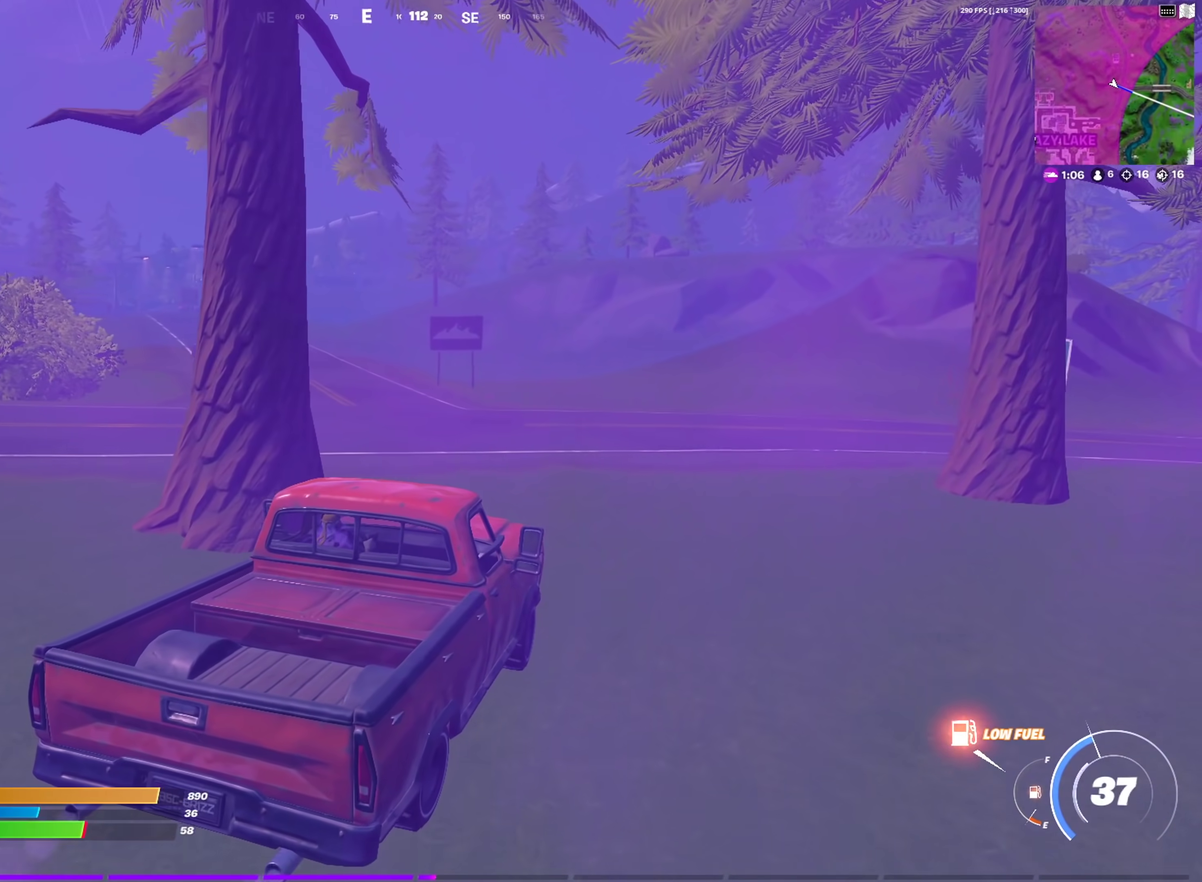
{"dt_ms": 300, "buttons": [], "left_stick": "up", "right_stick": "center", "events": []}
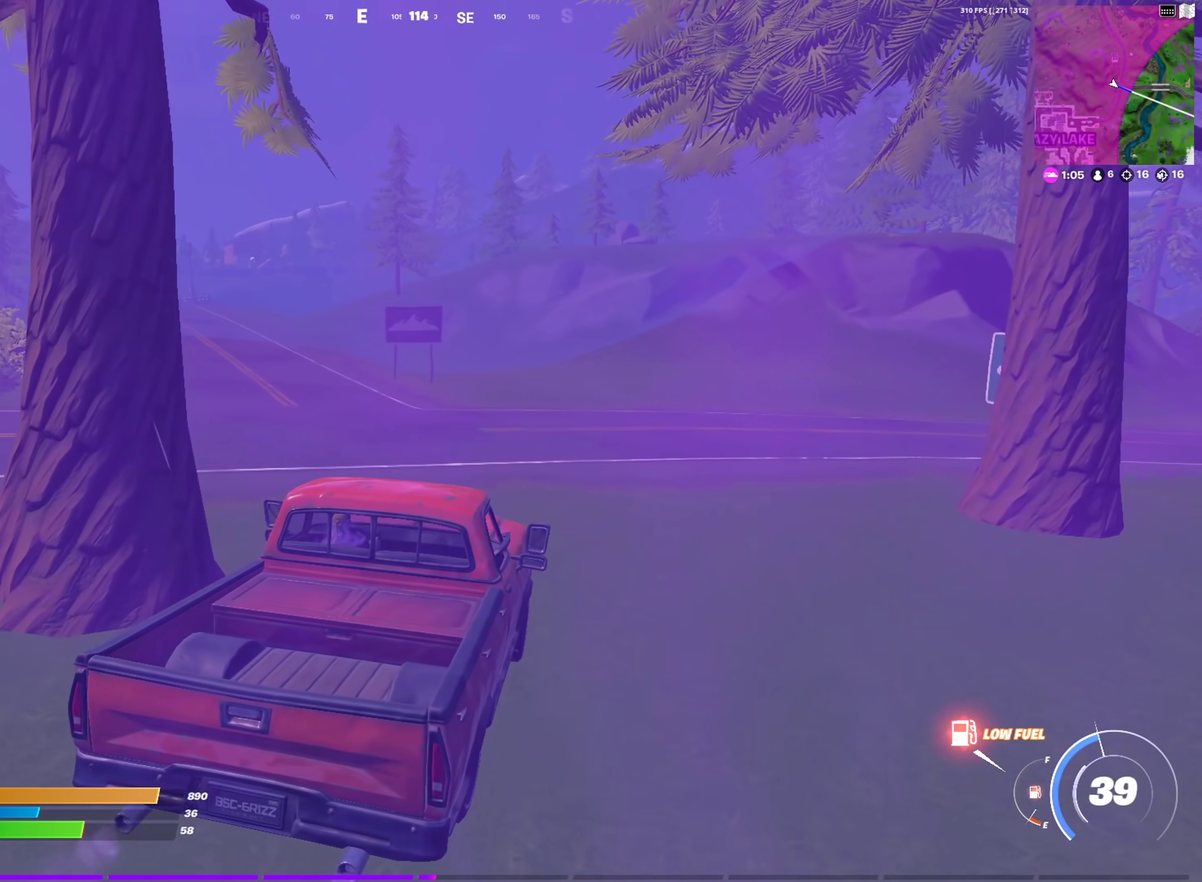
{"dt_ms": 701, "buttons": [], "left_stick": "up-left", "right_stick": "center", "events": [[133, "left_stick", "up-left"]]}
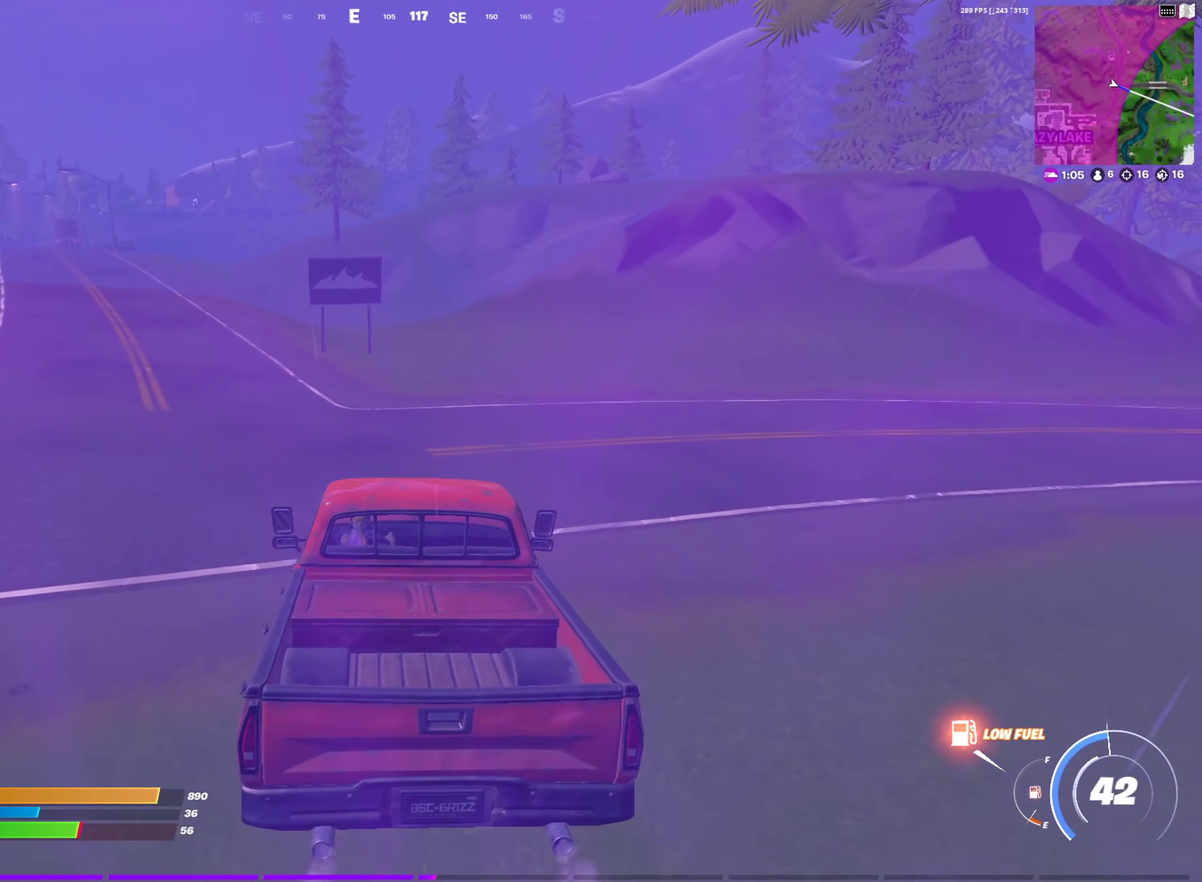
{"dt_ms": 283, "buttons": [], "left_stick": "up", "right_stick": "center", "events": [[16, "left_stick", "left"], [166, "left_stick", "up-left"], [250, "left_stick", "up"]]}
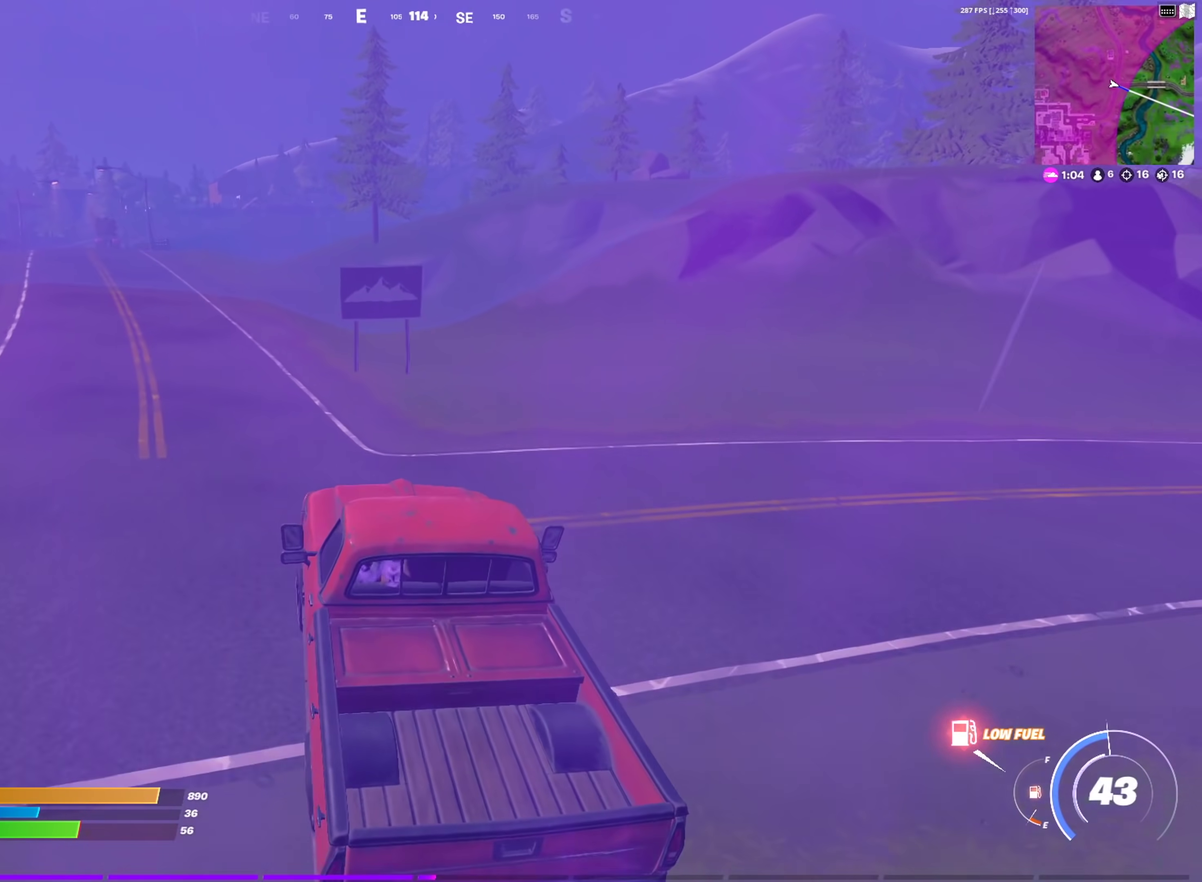
{"dt_ms": 601, "buttons": [], "left_stick": "up", "right_stick": "center", "events": [[134, "left_stick", "up-right"], [584, "left_stick", "up"]]}
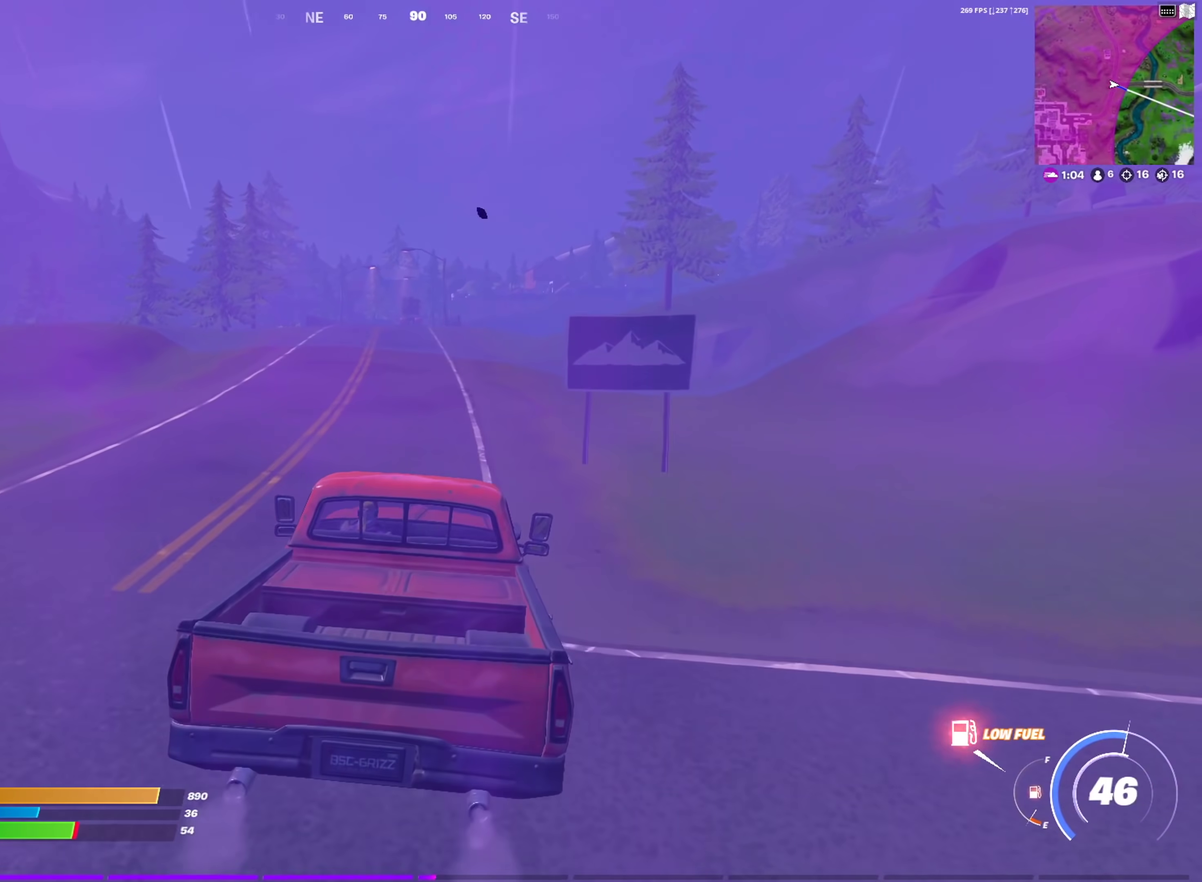
{"dt_ms": 400, "buttons": [], "left_stick": "up-right", "right_stick": "center", "events": [[67, "left_stick", "up-left"], [133, "left_stick", "up"], [283, "left_stick", "up-right"]]}
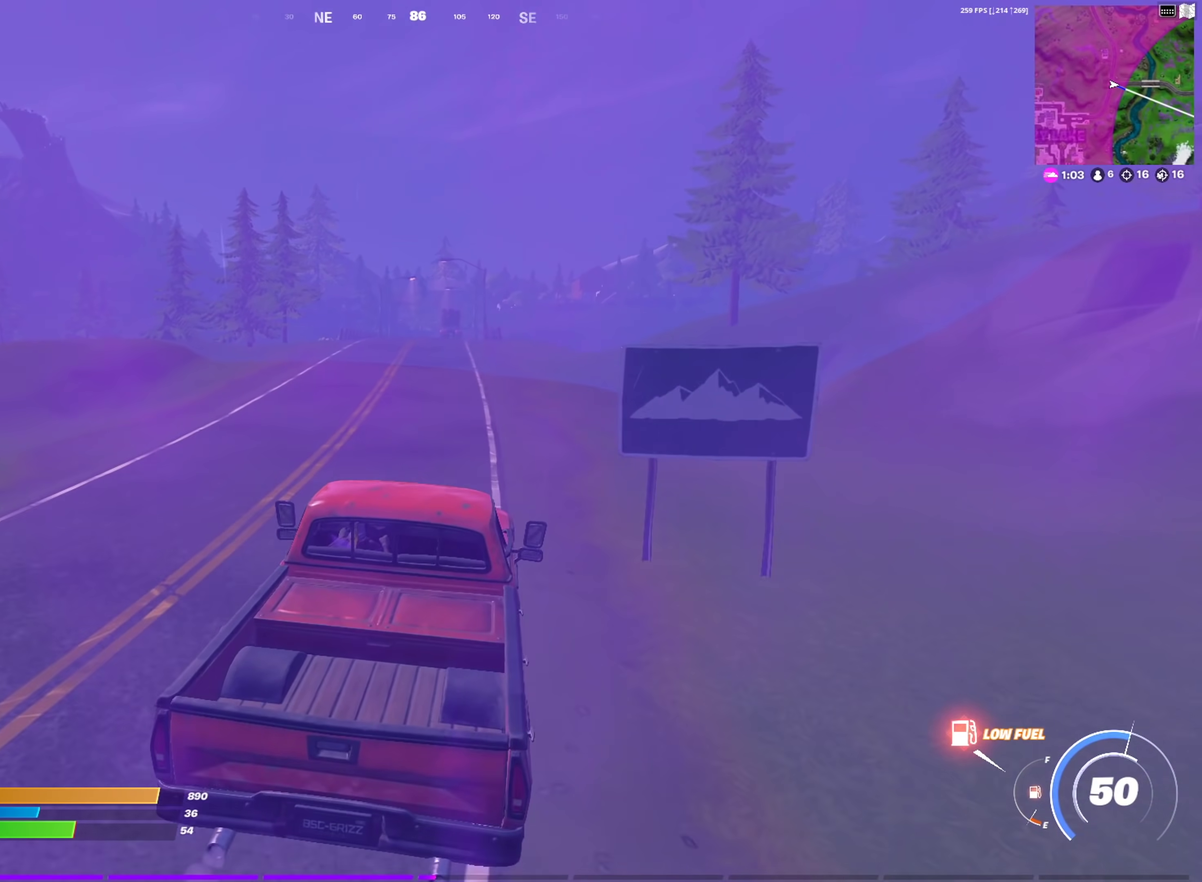
{"dt_ms": 601, "buttons": [], "left_stick": "up-right", "right_stick": "center", "events": [[517, "right_stick", "left"], [567, "right_stick", "center"]]}
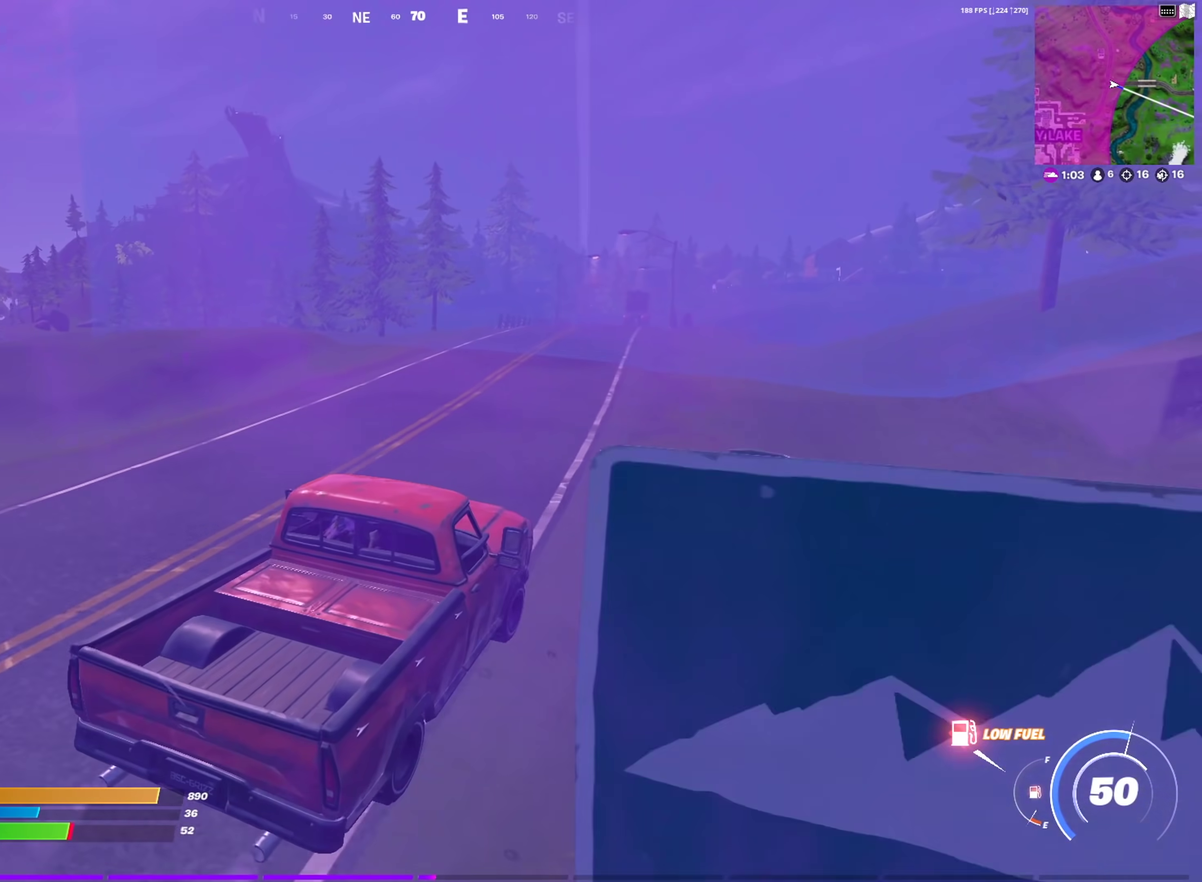
{"dt_ms": 400, "buttons": [], "left_stick": "up-right", "right_stick": "center", "events": [[33, "left_stick", "up"], [200, "left_stick", "up-right"]]}
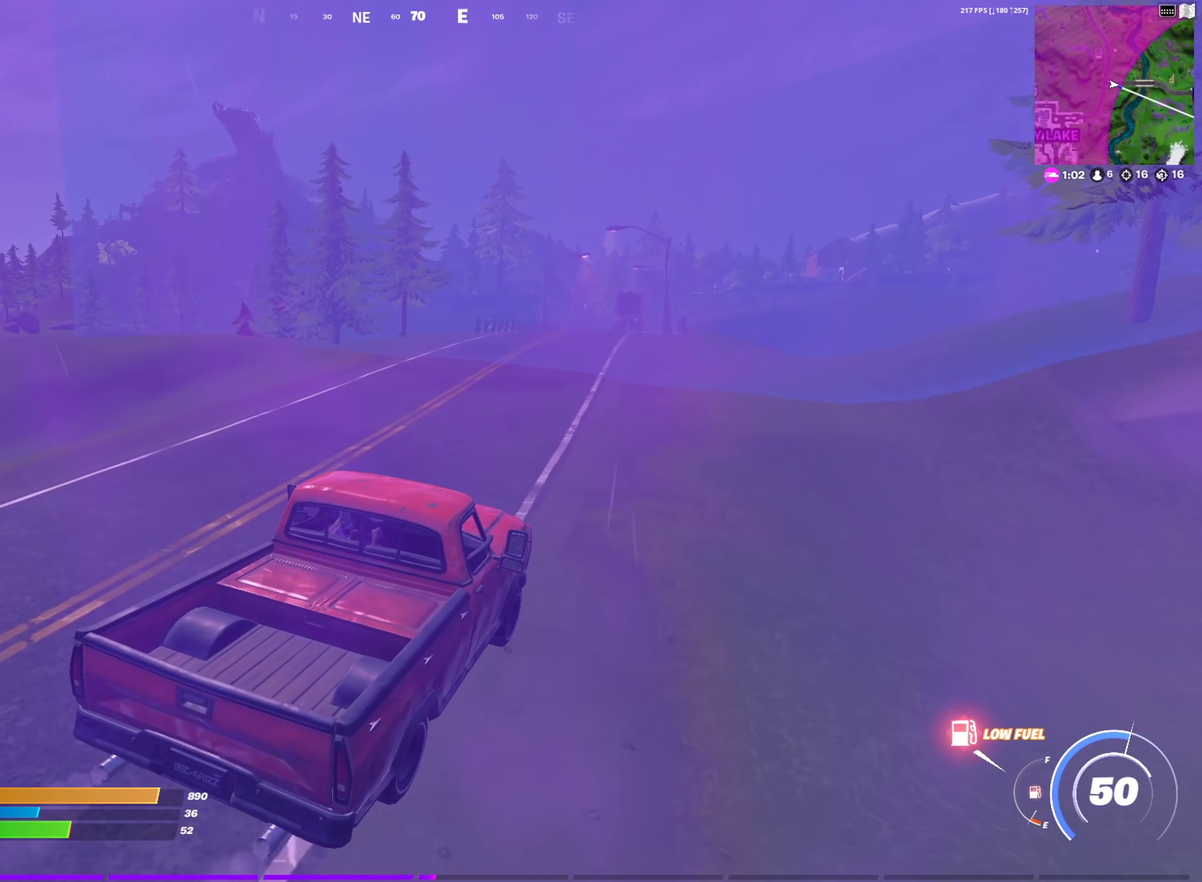
{"dt_ms": 501, "buttons": [], "left_stick": "up-left", "right_stick": "center", "events": [[417, "left_stick", "up"], [501, "left_stick", "up-left"]]}
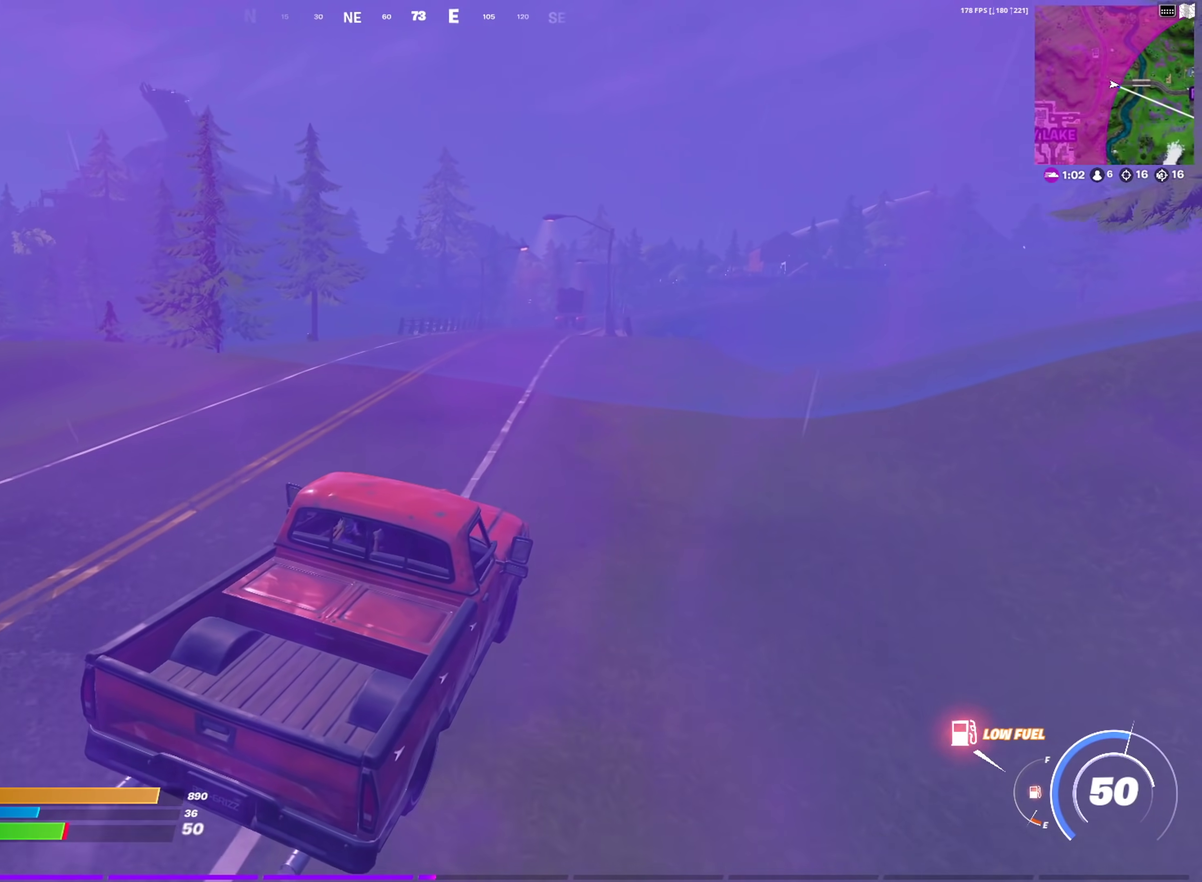
{"dt_ms": 500, "buttons": [], "left_stick": "up", "right_stick": "center", "events": [[333, "left_stick", "up"]]}
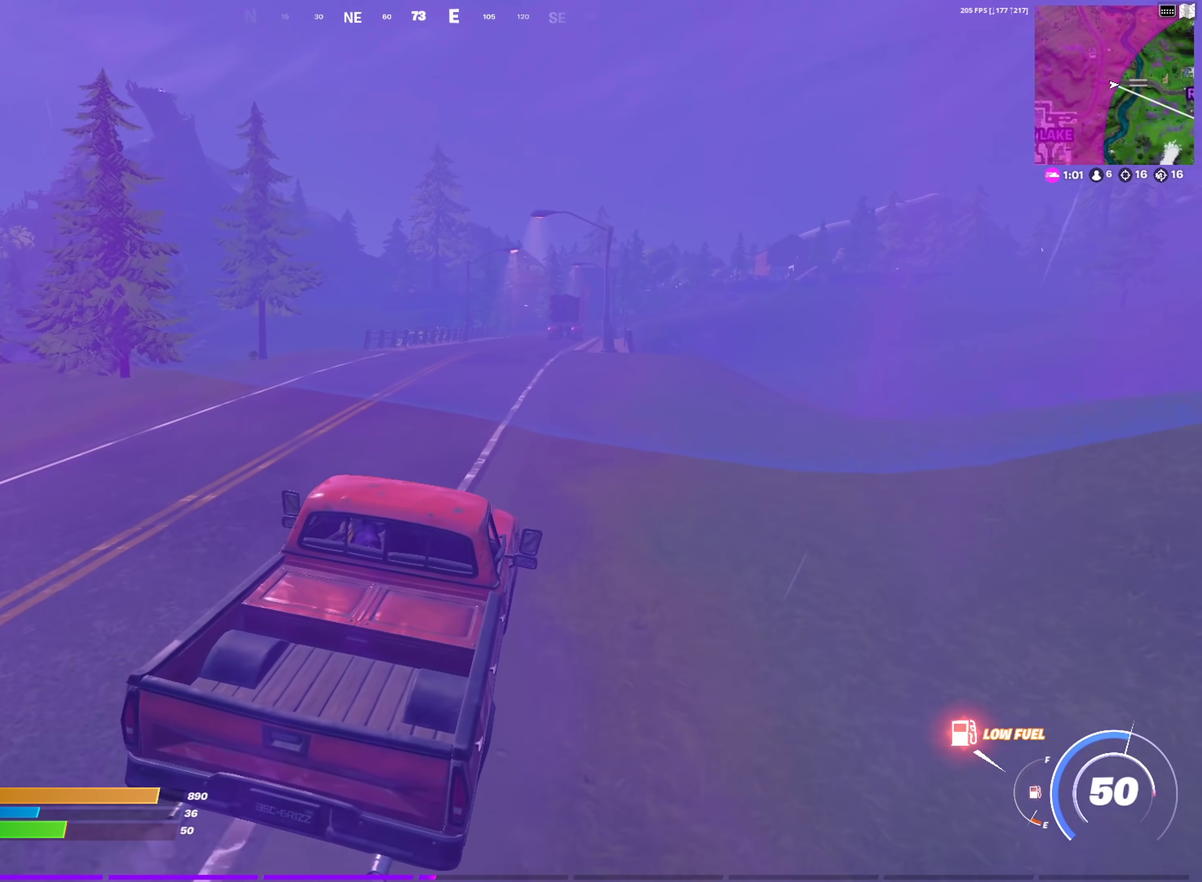
{"dt_ms": 401, "buttons": [], "left_stick": "up-right", "right_stick": "center", "events": [[250, "left_stick", "up-right"]]}
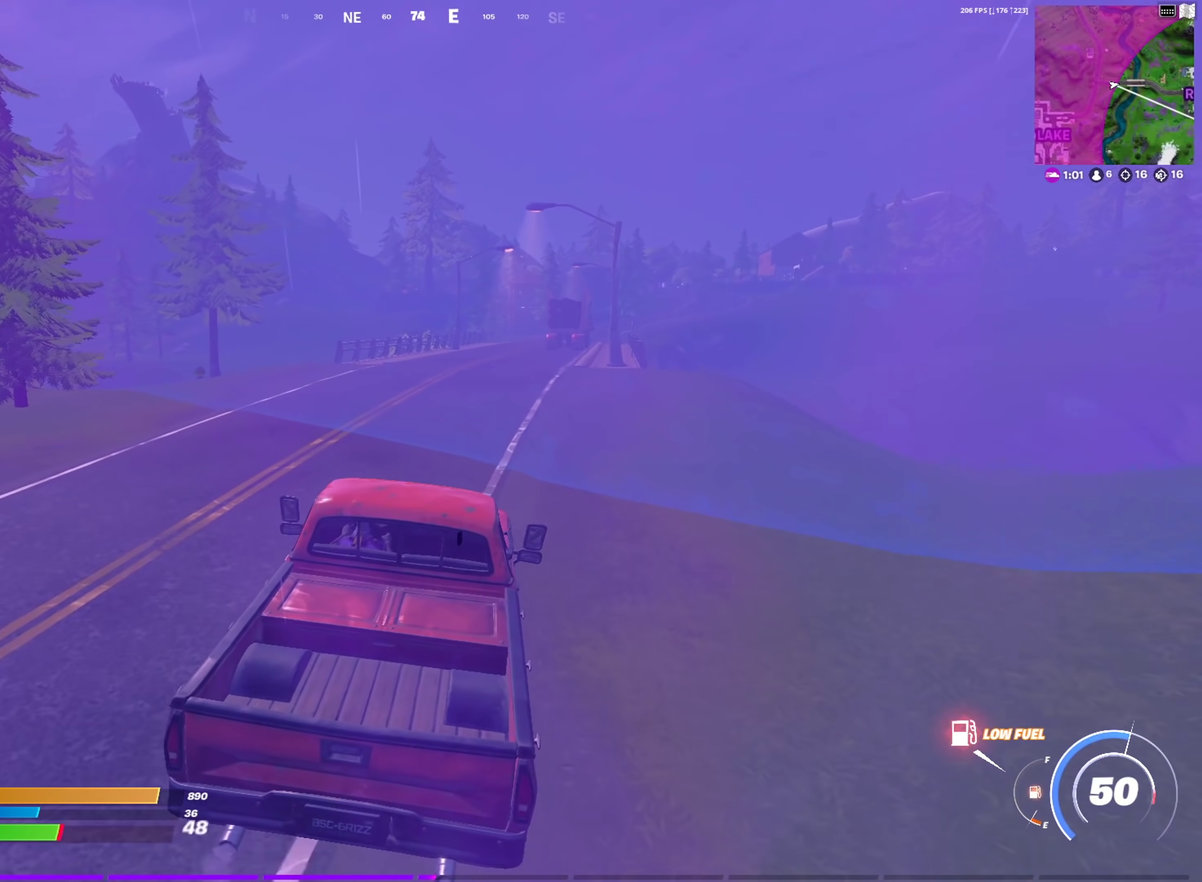
{"dt_ms": 600, "buttons": [], "left_stick": "up-right", "right_stick": "center", "events": []}
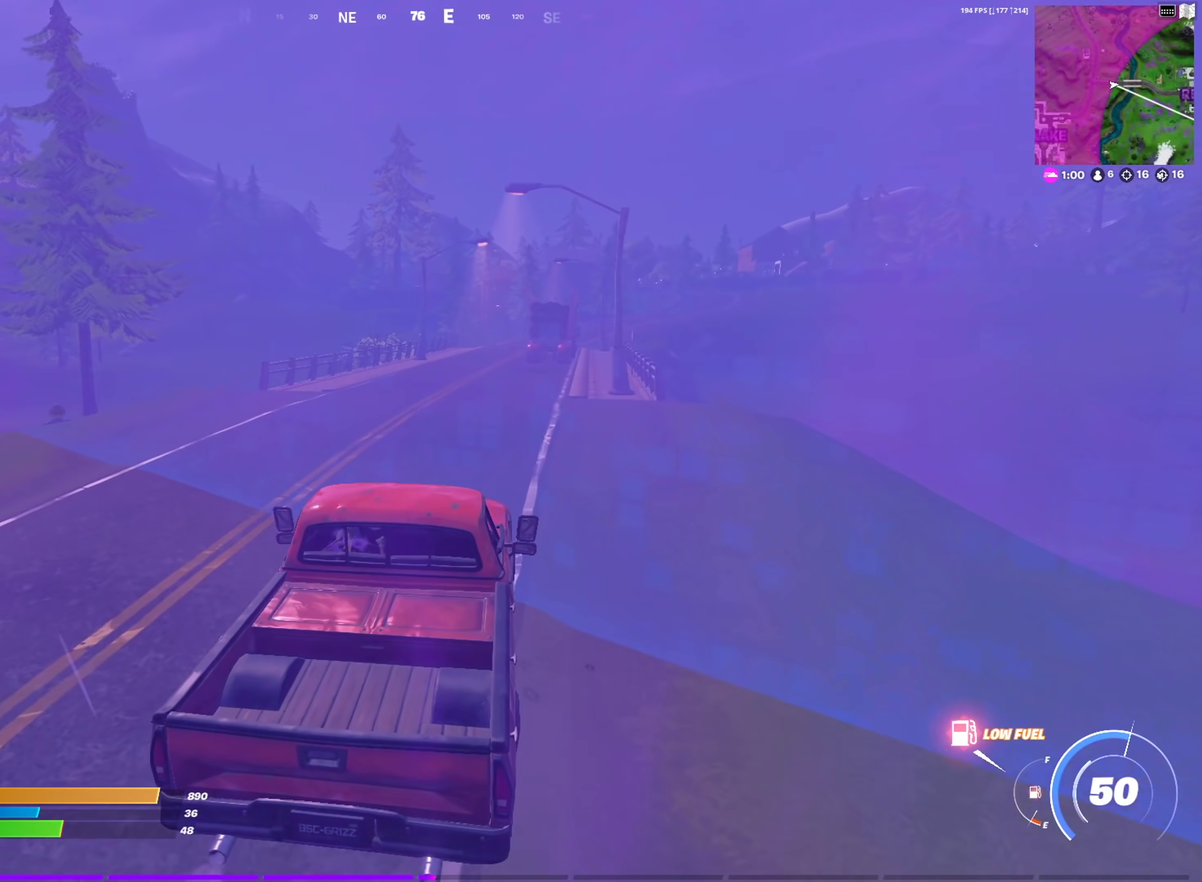
{"dt_ms": 401, "buttons": [], "left_stick": "up-left", "right_stick": "center", "events": [[150, "left_stick", "up"], [317, "left_stick", "up-left"]]}
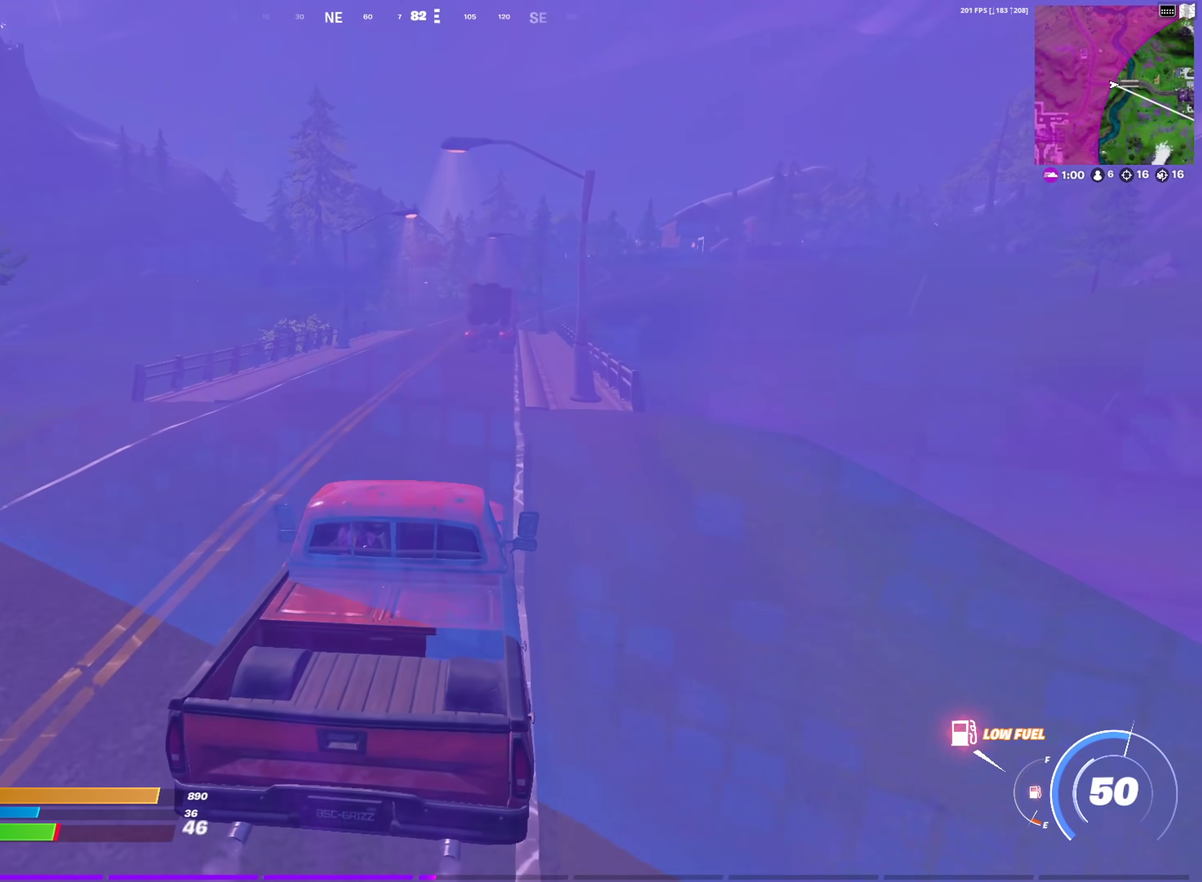
{"dt_ms": 600, "buttons": [], "left_stick": "up", "right_stick": "center", "events": [[250, "left_stick", "up"]]}
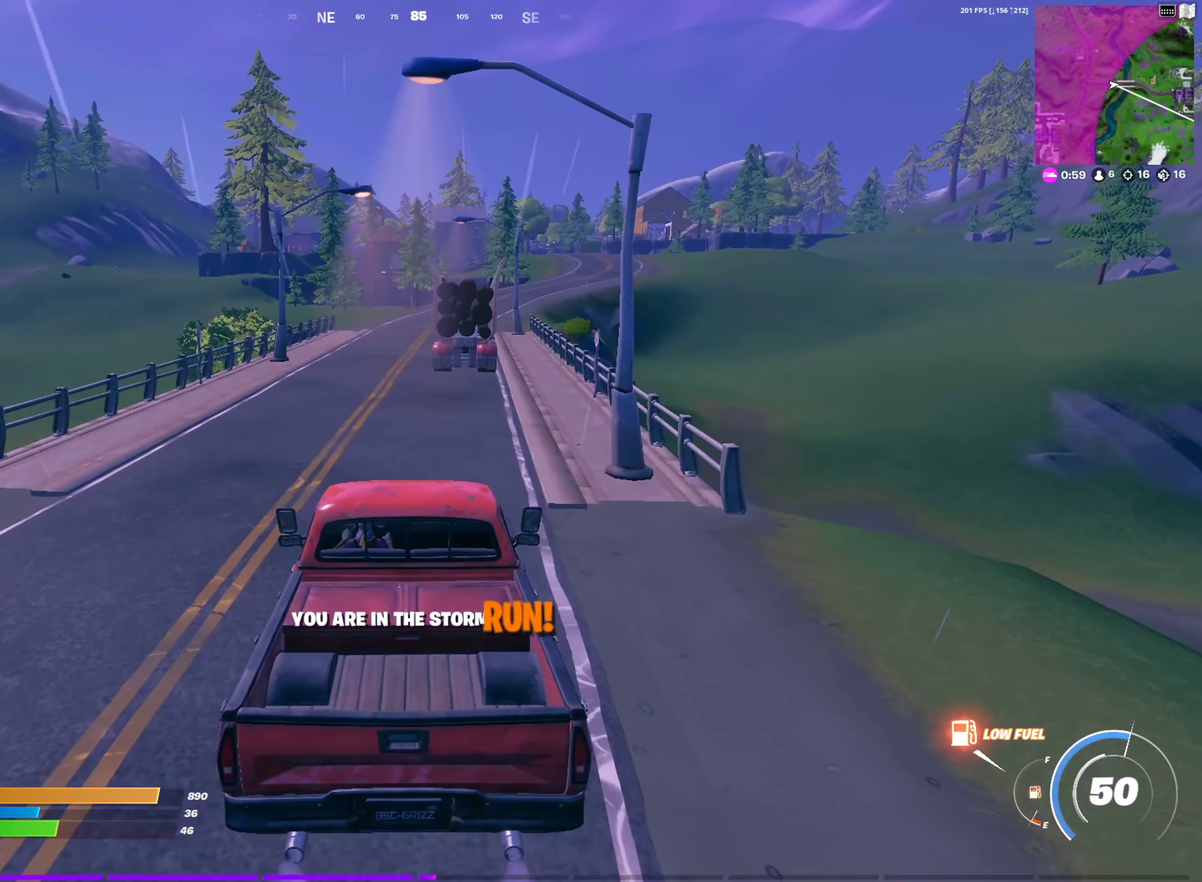
{"dt_ms": 301, "buttons": [], "left_stick": "up", "right_stick": "center", "events": []}
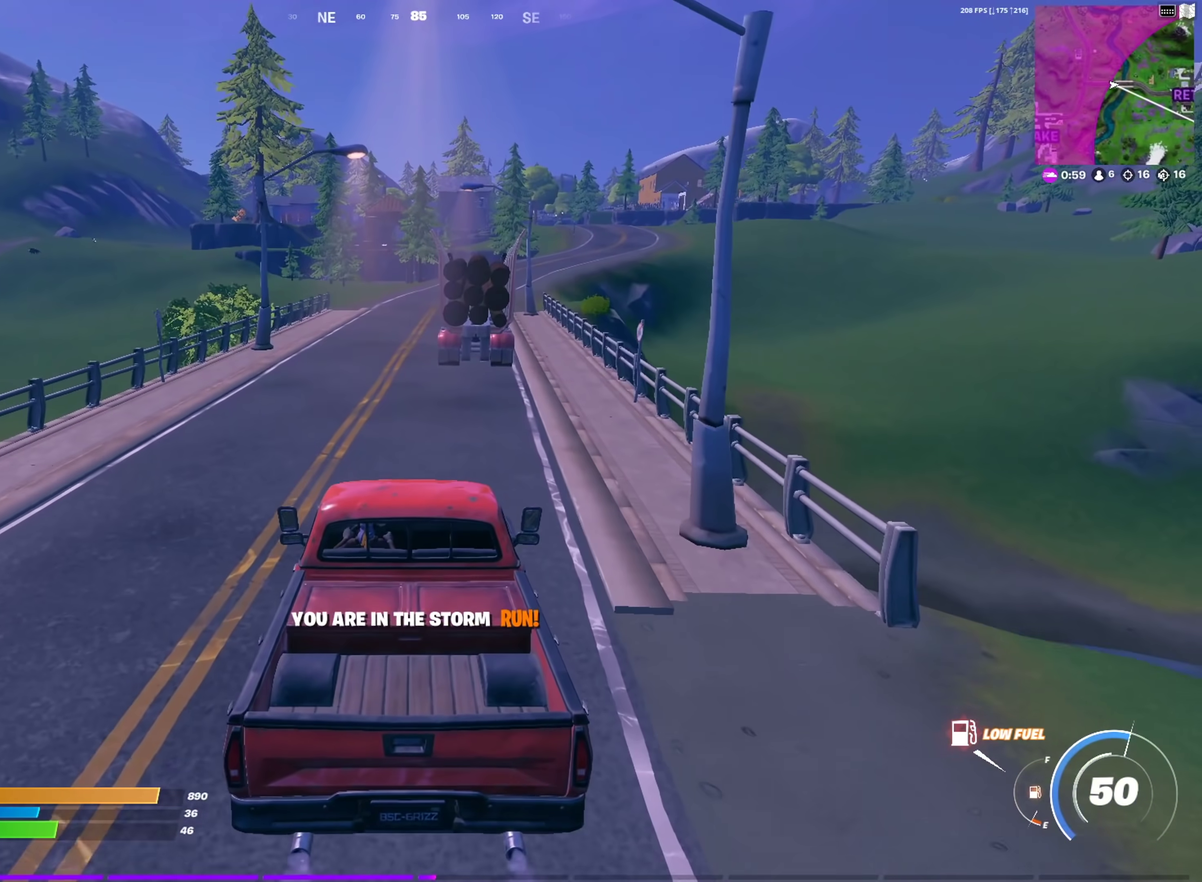
{"dt_ms": 700, "buttons": [], "left_stick": "up-left", "right_stick": "center", "events": [[266, "left_stick", "up-left"]]}
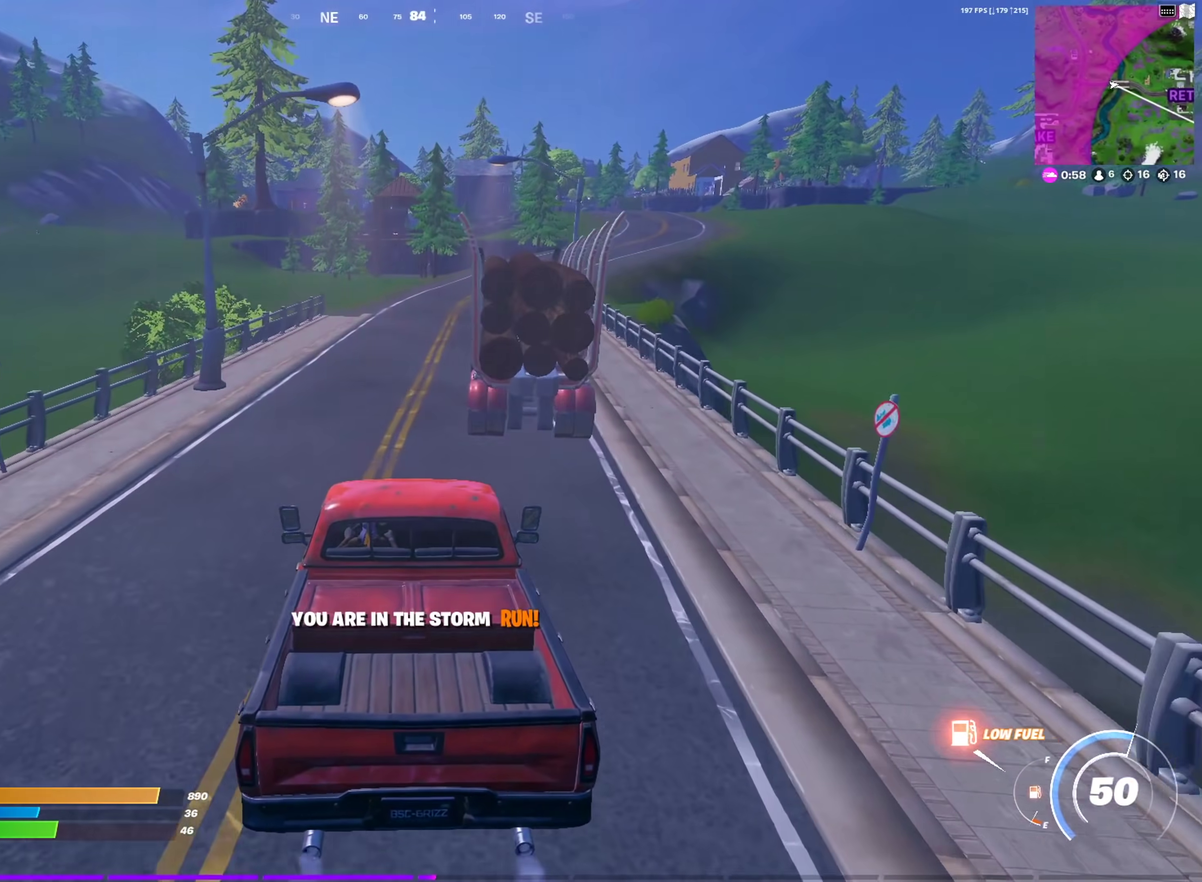
{"dt_ms": 300, "buttons": [], "left_stick": "up-left", "right_stick": "center", "events": []}
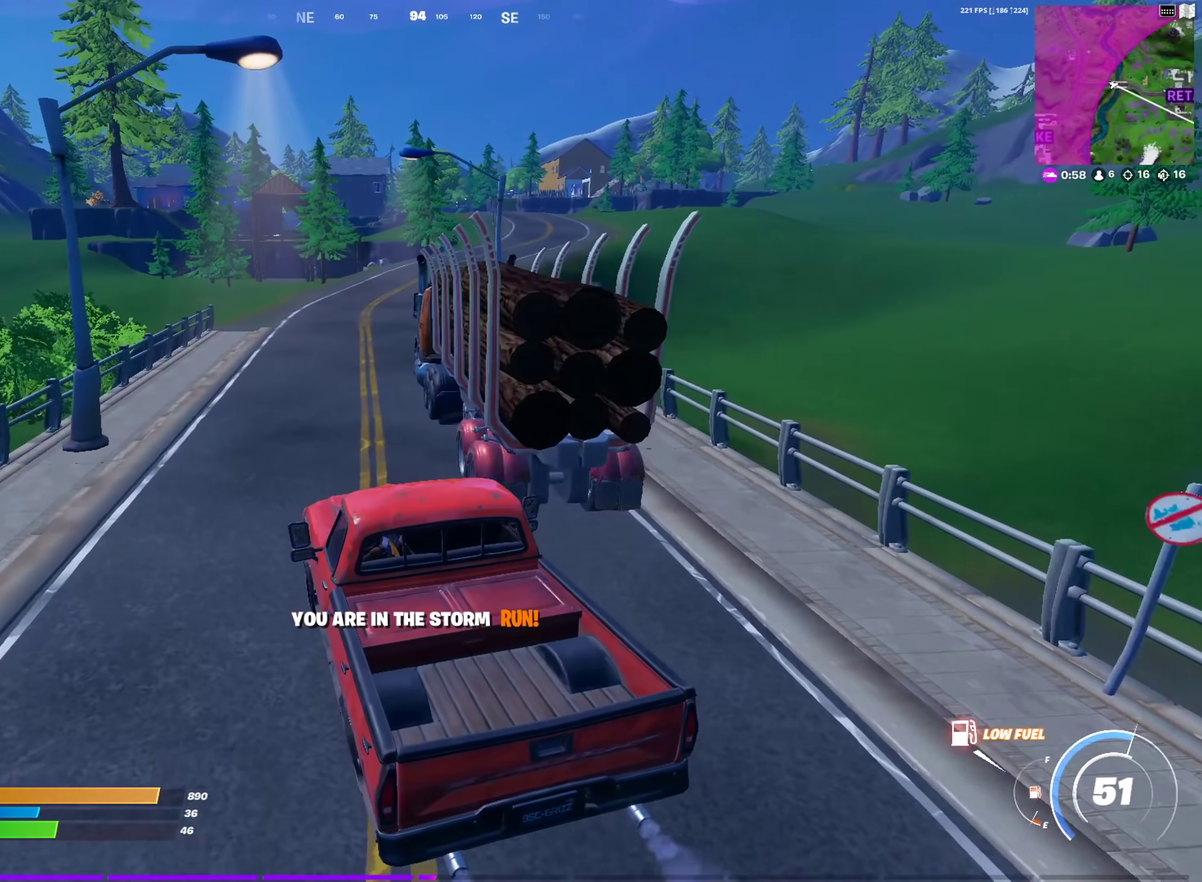
{"dt_ms": 901, "buttons": [], "left_stick": "up", "right_stick": "center", "events": [[167, "left_stick", "up"], [751, "left_stick", "up-left"], [818, "left_stick", "up"]]}